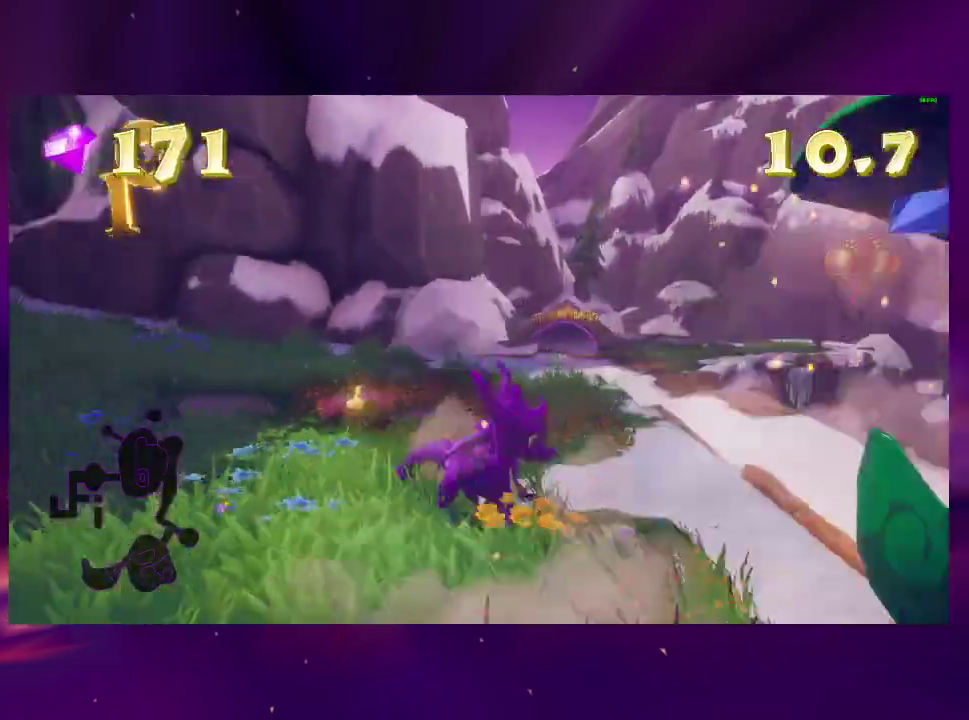
Gameplay with a controller (PlayStation layout); each line is a JSON object with the inputs held at the frame after it. "events" lists button and stick changes between this image and that frame as [ms after this image, input, new state], when the widget could be followed in between. This overlay highlights the sticks when they move; stick clicks (L3 R3) are not distinguishable. Not read: L3 R3 left_stick.
{"buttons": [], "right_stick": "left", "events": [[100, "DPAD_RIGHT", "up"], [133, "right_stick", "left"], [300, "DPAD_LEFT", "down"], [333, "DPAD_DOWN", "down"], [433, "DPAD_DOWN", "up"], [433, "DPAD_LEFT", "up"]]}
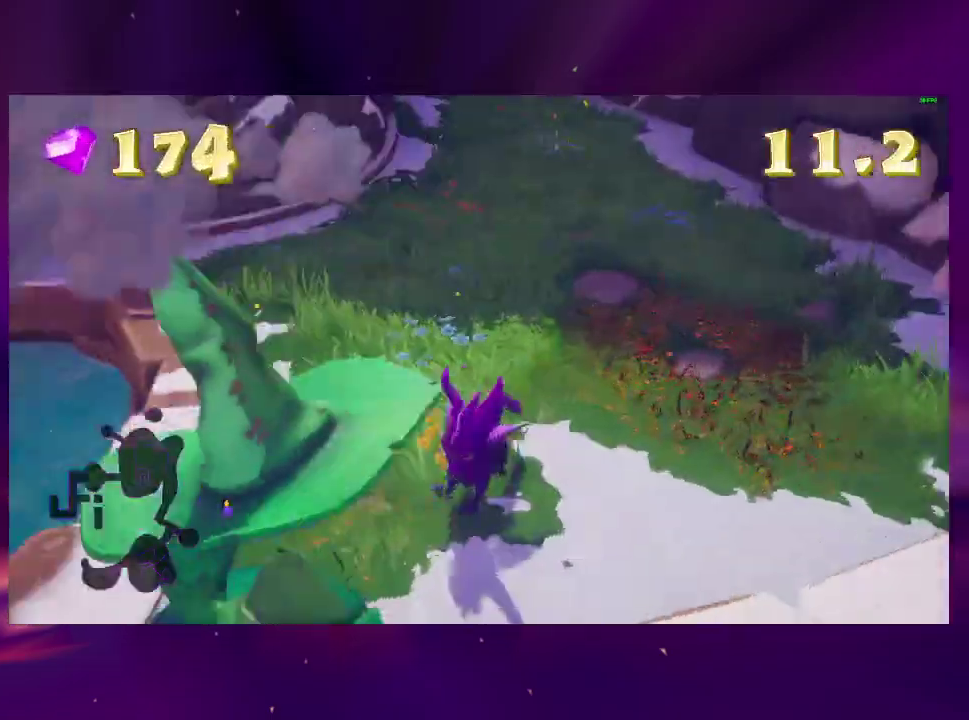
{"buttons": ["SQUARE", "DPAD_RIGHT"], "right_stick": "center", "events": [[100, "DPAD_UP", "down"], [333, "right_stick", "center"], [367, "SQUARE", "down"], [400, "DPAD_RIGHT", "down"], [400, "DPAD_UP", "up"]]}
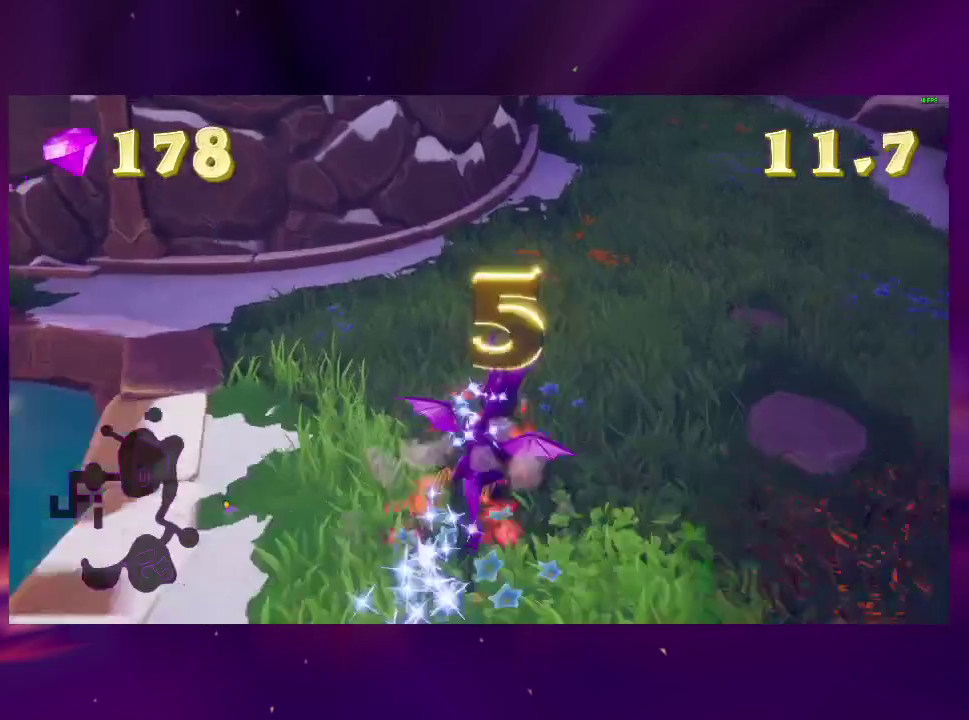
{"buttons": ["SQUARE", "DPAD_LEFT"], "right_stick": "center", "events": [[100, "DPAD_RIGHT", "up"], [467, "DPAD_LEFT", "down"]]}
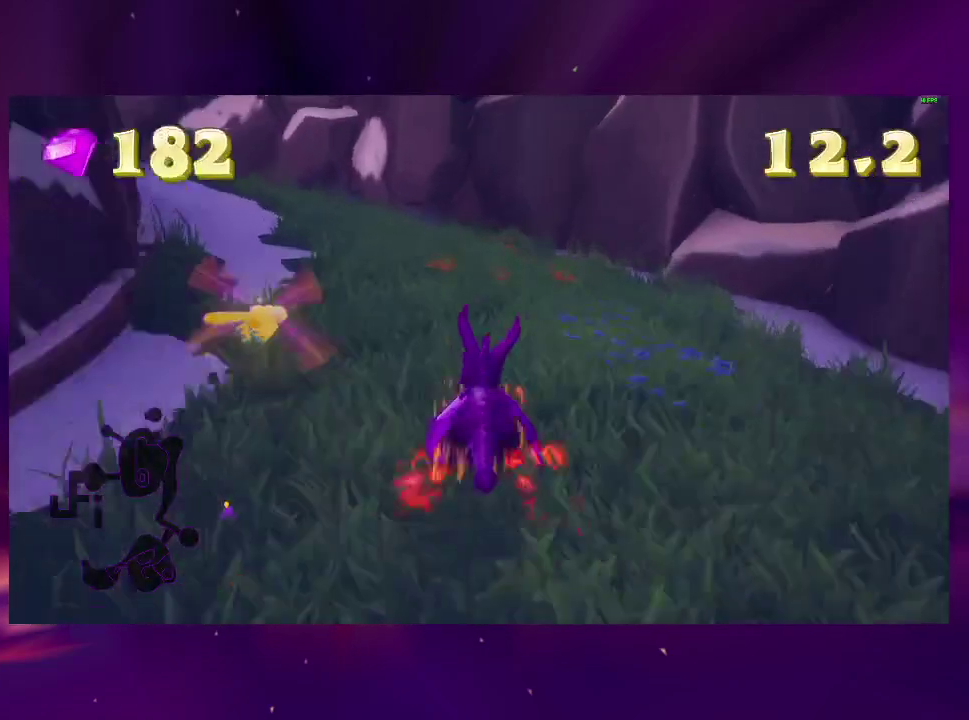
{"buttons": ["SQUARE", "DPAD_LEFT"], "right_stick": "center", "events": [[133, "DPAD_LEFT", "up"], [200, "DPAD_LEFT", "down"], [400, "DPAD_LEFT", "up"], [500, "DPAD_LEFT", "down"]]}
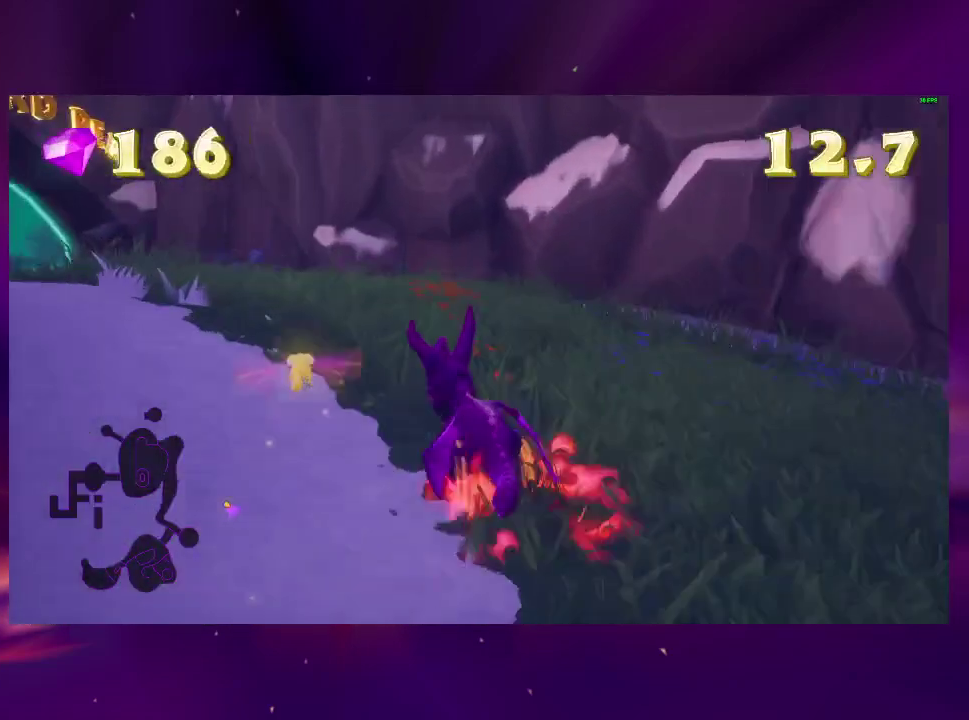
{"buttons": ["DPAD_LEFT"], "right_stick": "center", "events": [[100, "DPAD_LEFT", "up"], [233, "DPAD_LEFT", "down"], [433, "SQUARE", "up"]]}
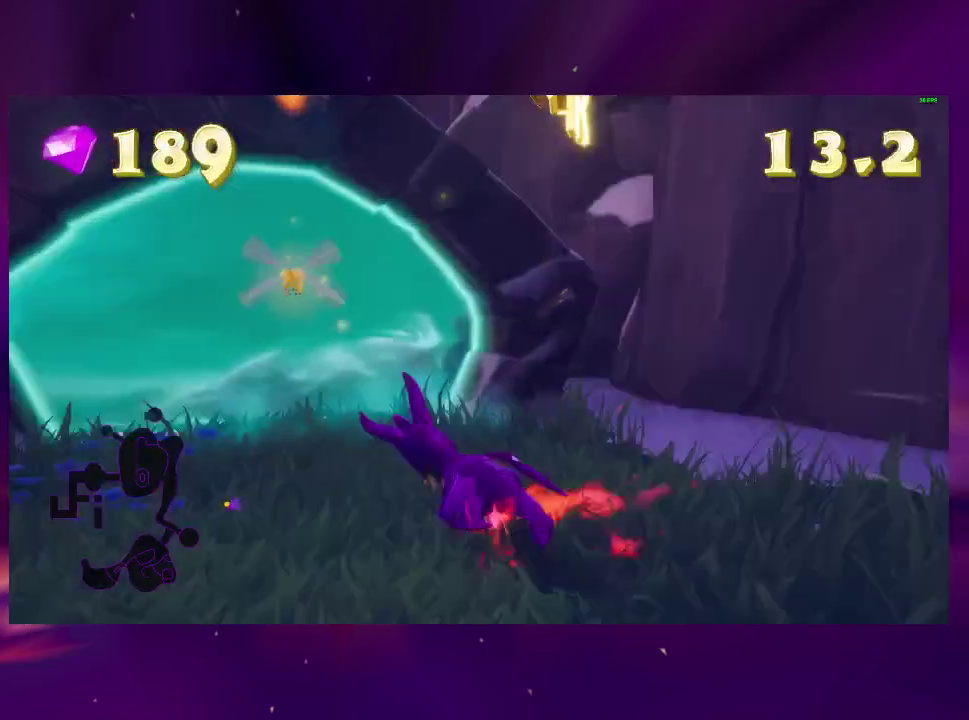
{"buttons": ["CIRCLE"], "right_stick": "center", "events": [[100, "DPAD_LEFT", "up"], [167, "DPAD_UP", "down"], [367, "DPAD_UP", "up"], [400, "CIRCLE", "down"]]}
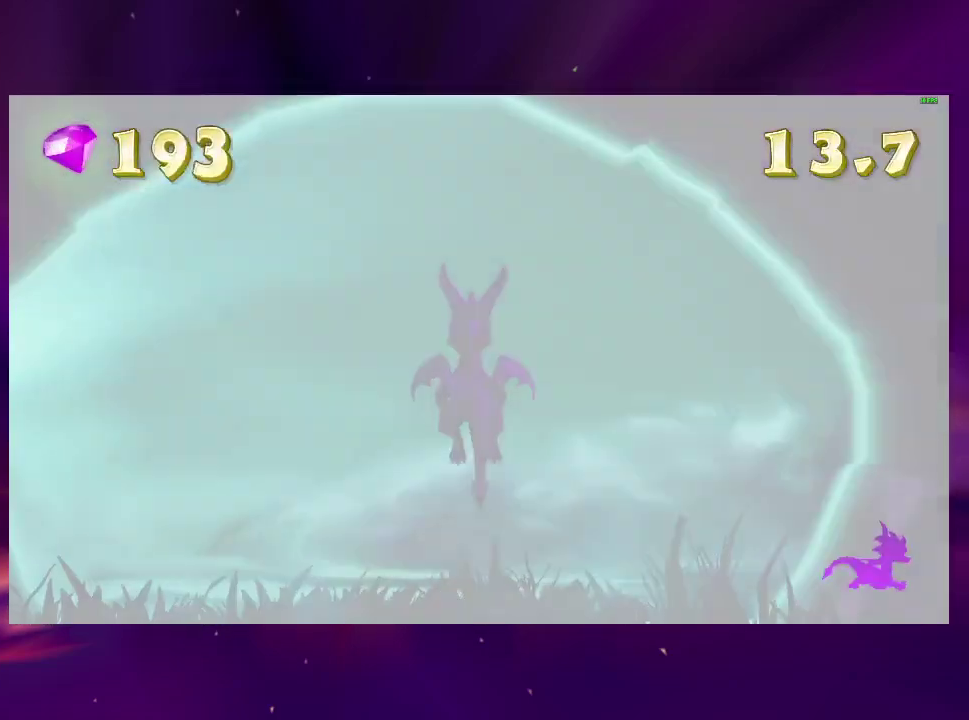
{"buttons": [], "right_stick": "center", "events": [[33, "CIRCLE", "up"]]}
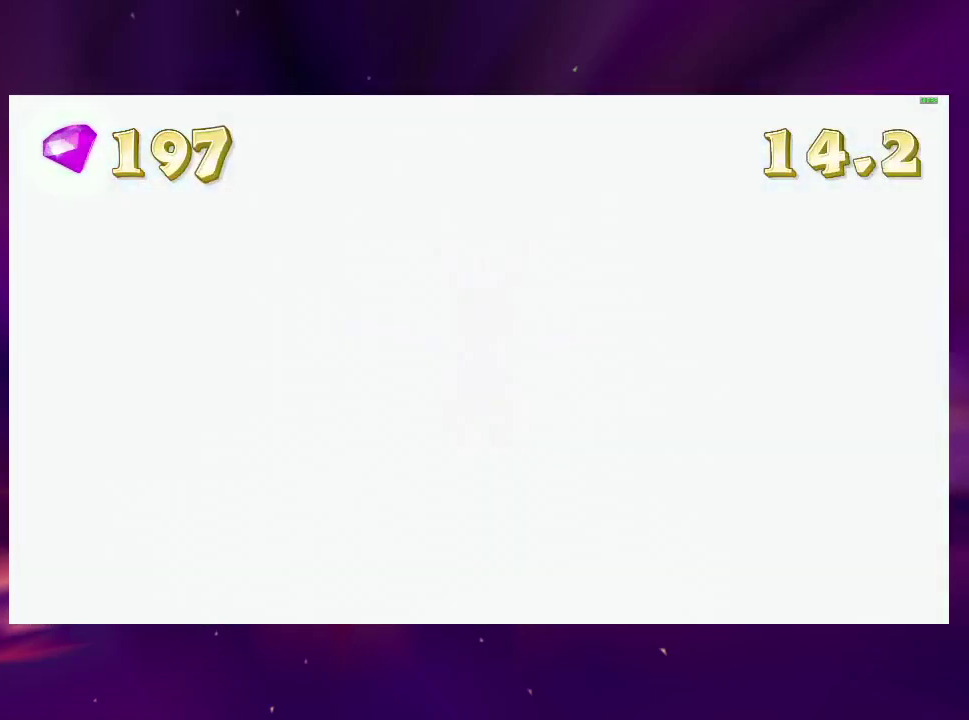
{"buttons": [], "right_stick": "center", "events": []}
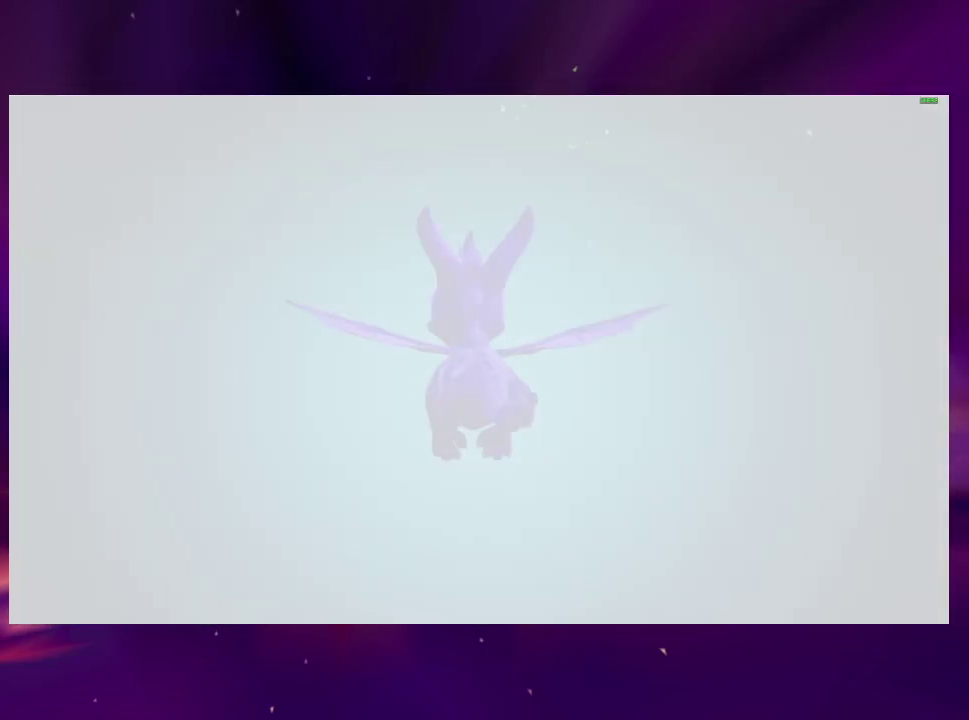
{"buttons": [], "right_stick": "center", "events": []}
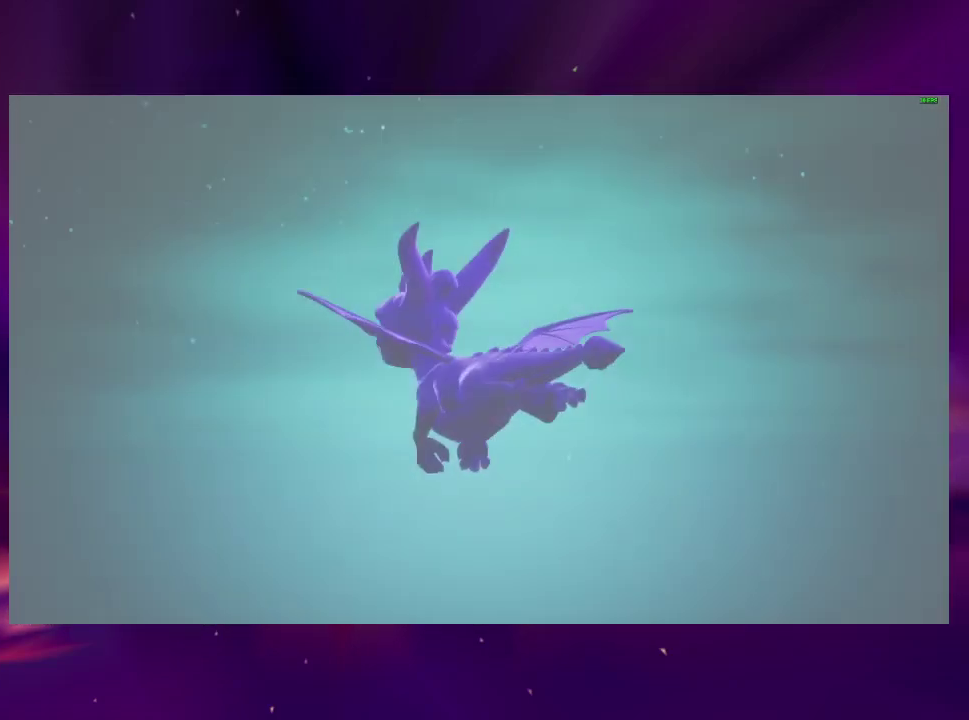
{"buttons": [], "right_stick": "center", "events": []}
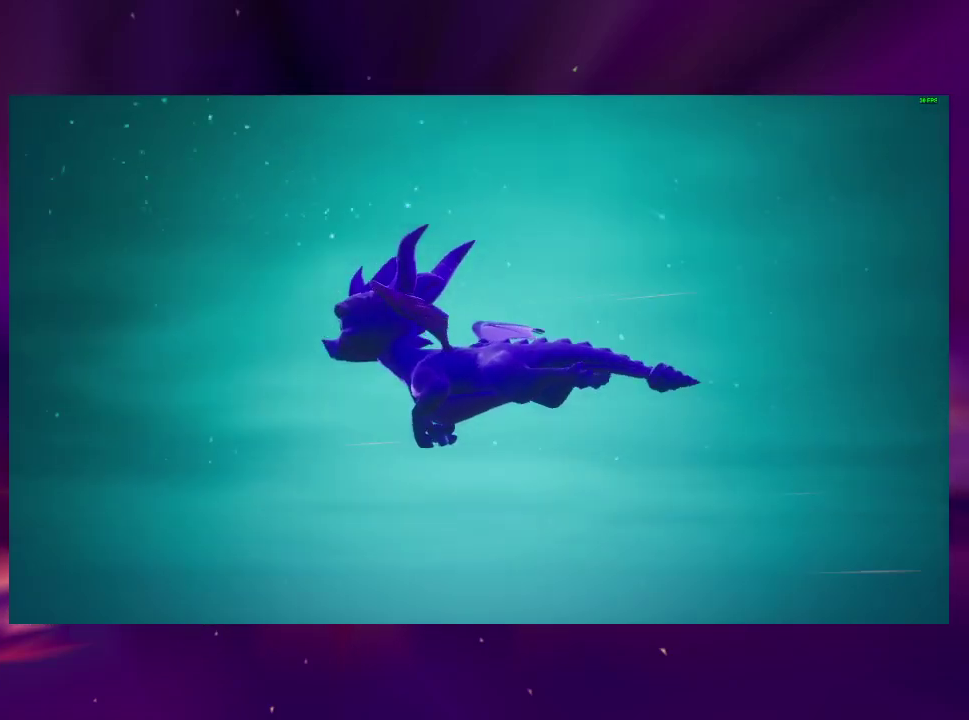
{"buttons": [], "right_stick": "center", "events": []}
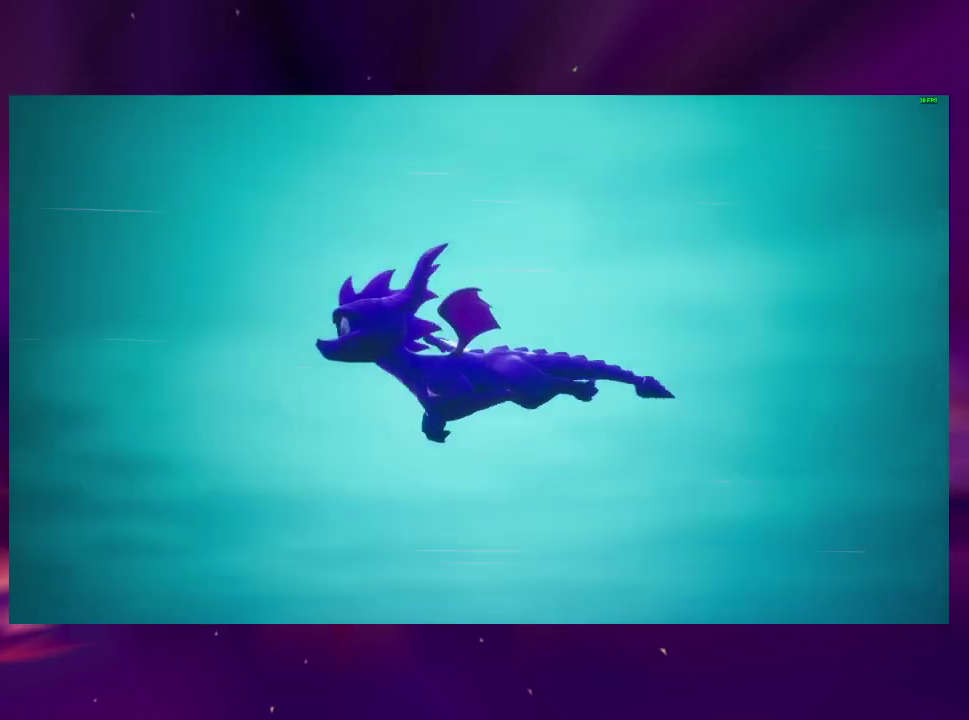
{"buttons": [], "right_stick": "center", "events": [[67, "CIRCLE", "down"], [133, "CIRCLE", "up"]]}
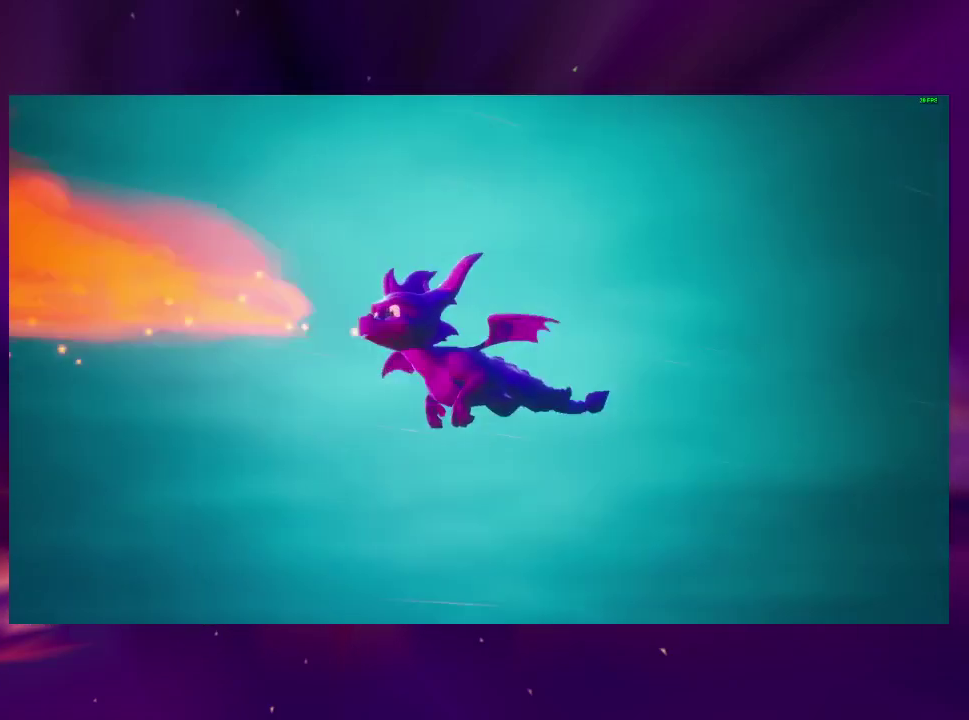
{"buttons": [], "right_stick": "center", "events": []}
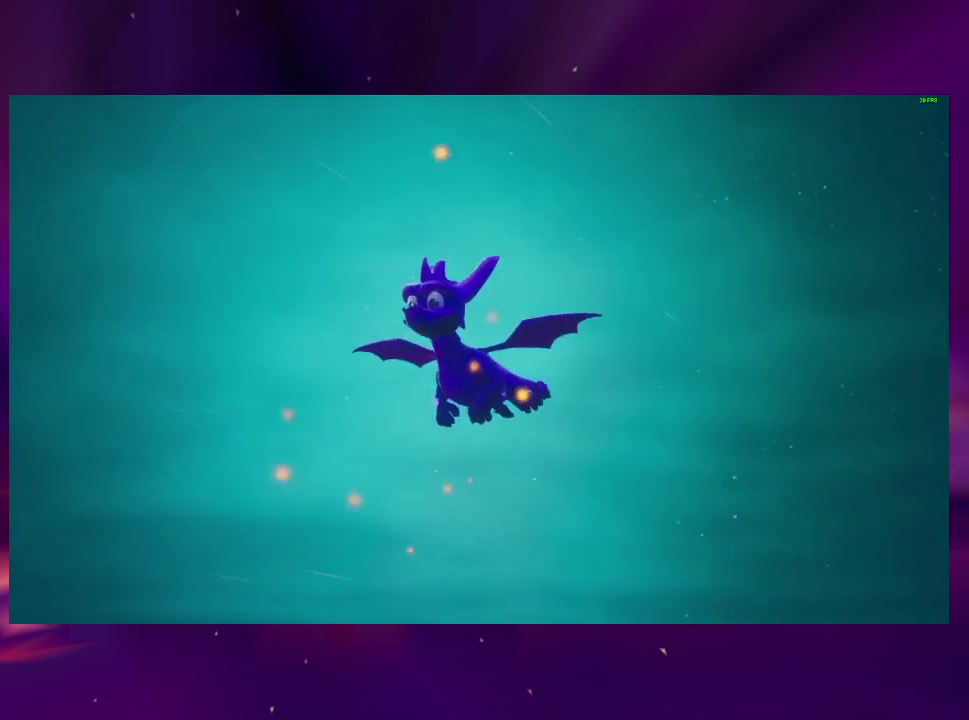
{"buttons": [], "right_stick": "center", "events": []}
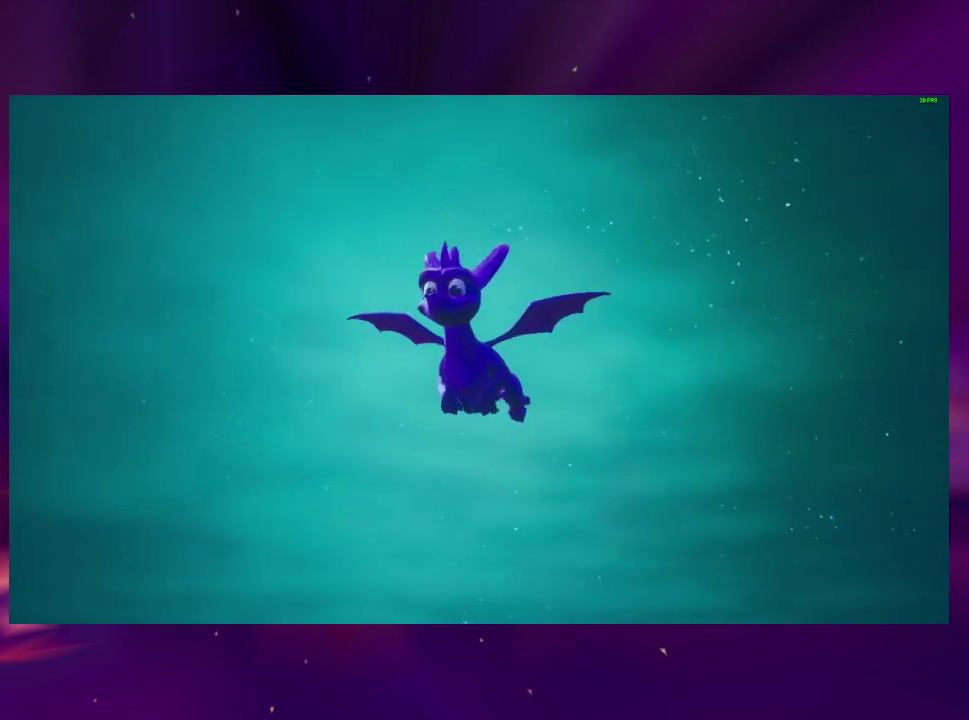
{"buttons": [], "right_stick": "center", "events": []}
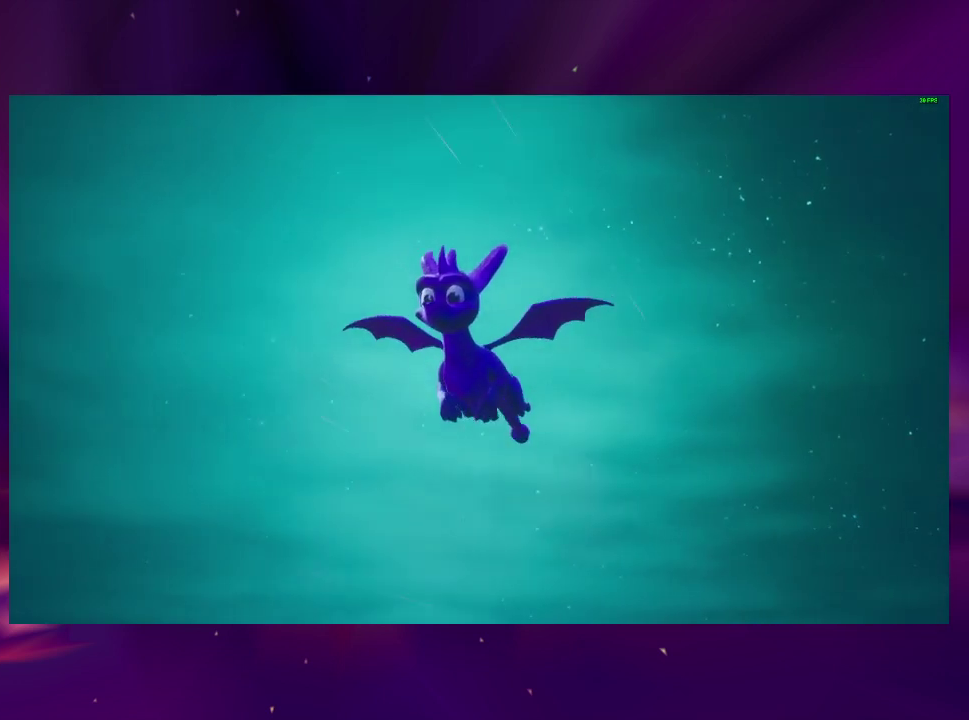
{"buttons": ["CIRCLE"], "right_stick": "center", "events": [[467, "CIRCLE", "down"]]}
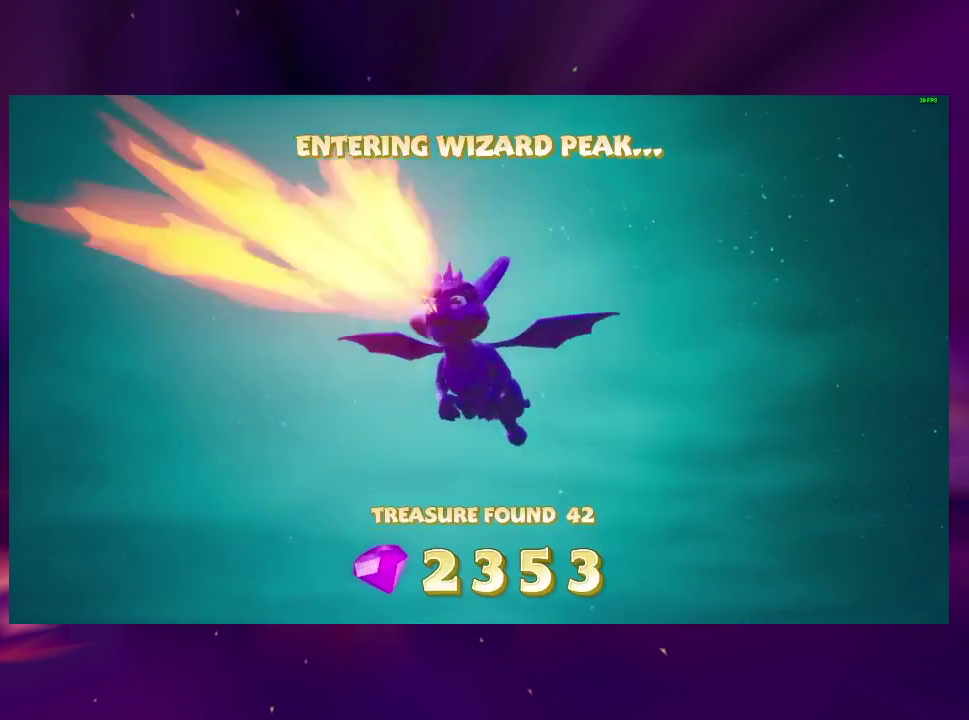
{"buttons": [], "right_stick": "center", "events": [[33, "CIRCLE", "up"]]}